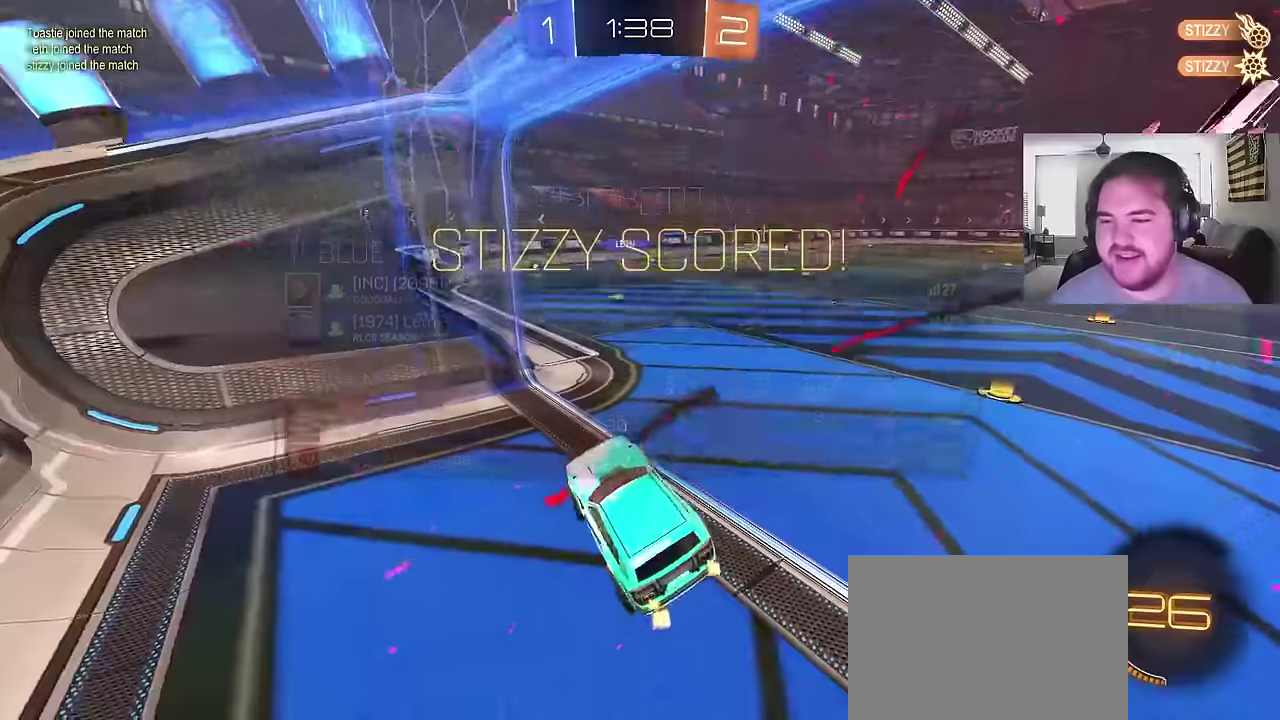
Gameplay with a controller (PlayStation layout); each line is a JSON object with the inputs held at the frame after it. "events" lists button and stick changes between this image and that frame as [ms after this image, input, new state], when the widget could be followed in between. Not read: L1.
{"buttons": ["R2"], "left_stick": "right", "right_stick": "center", "events": [[266, "left_stick", "right"]]}
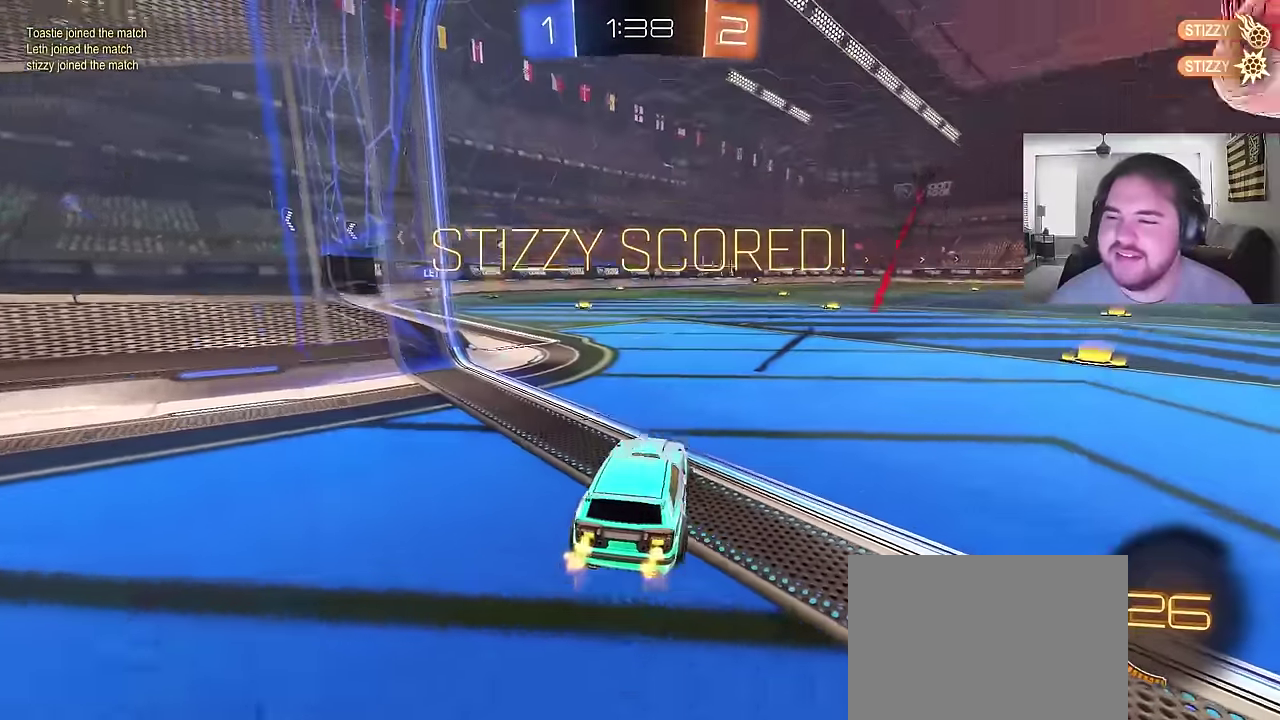
{"buttons": ["R2"], "left_stick": "right", "right_stick": "center", "events": []}
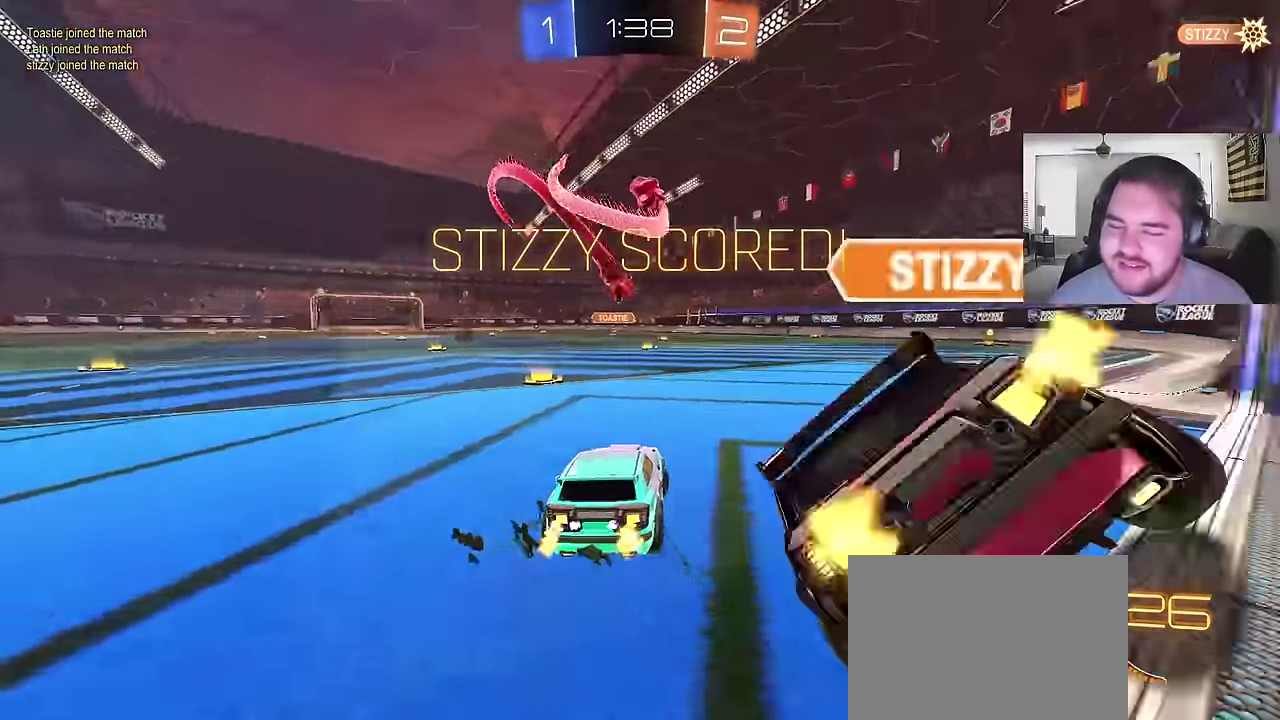
{"buttons": ["CIRCLE", "R2"], "left_stick": "down-left", "right_stick": "center", "events": [[133, "left_stick", "center"], [166, "CIRCLE", "down"], [466, "left_stick", "down-left"]]}
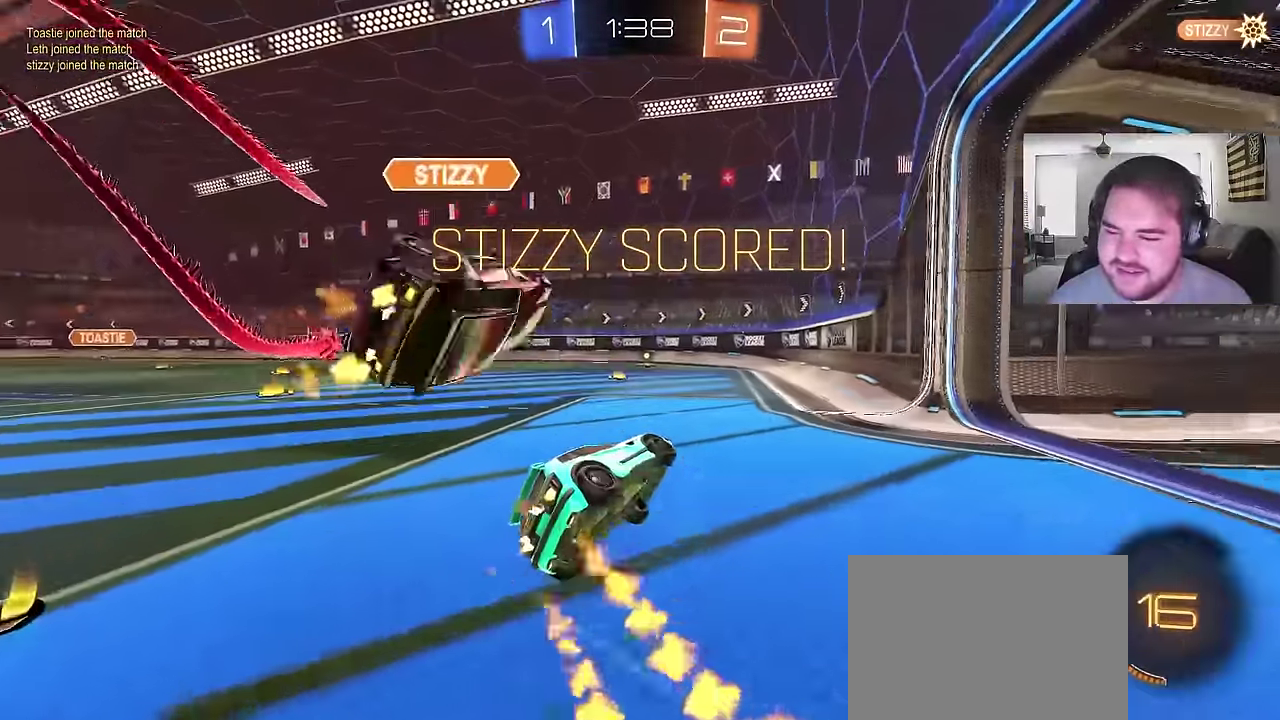
{"buttons": ["R2"], "left_stick": "center", "right_stick": "center", "events": [[50, "CROSS", "down"], [83, "left_stick", "up-left"], [116, "CROSS", "up"], [216, "CROSS", "down"], [216, "left_stick", "down"], [300, "CROSS", "up"], [383, "left_stick", "center"], [416, "CIRCLE", "up"]]}
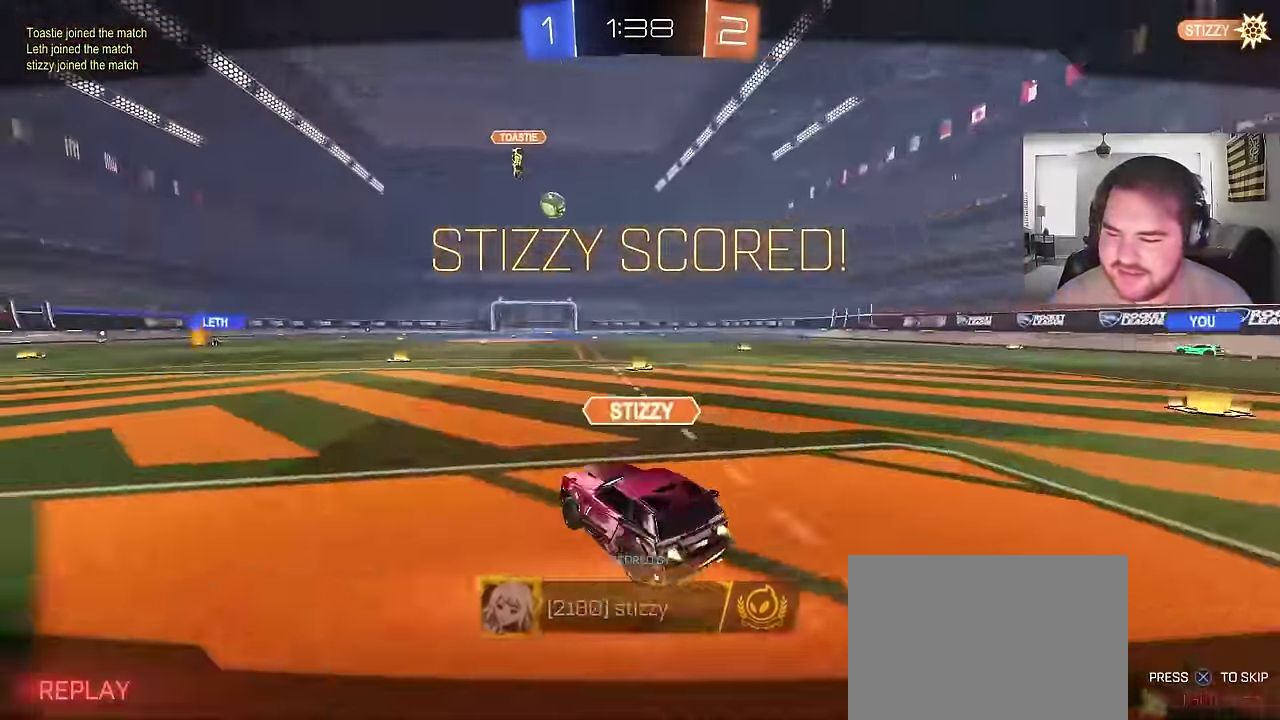
{"buttons": [], "left_stick": "center", "right_stick": "center", "events": [[133, "SQUARE", "down"], [233, "CROSS", "down"], [300, "SQUARE", "up"], [366, "R2", "up"], [450, "CROSS", "up"]]}
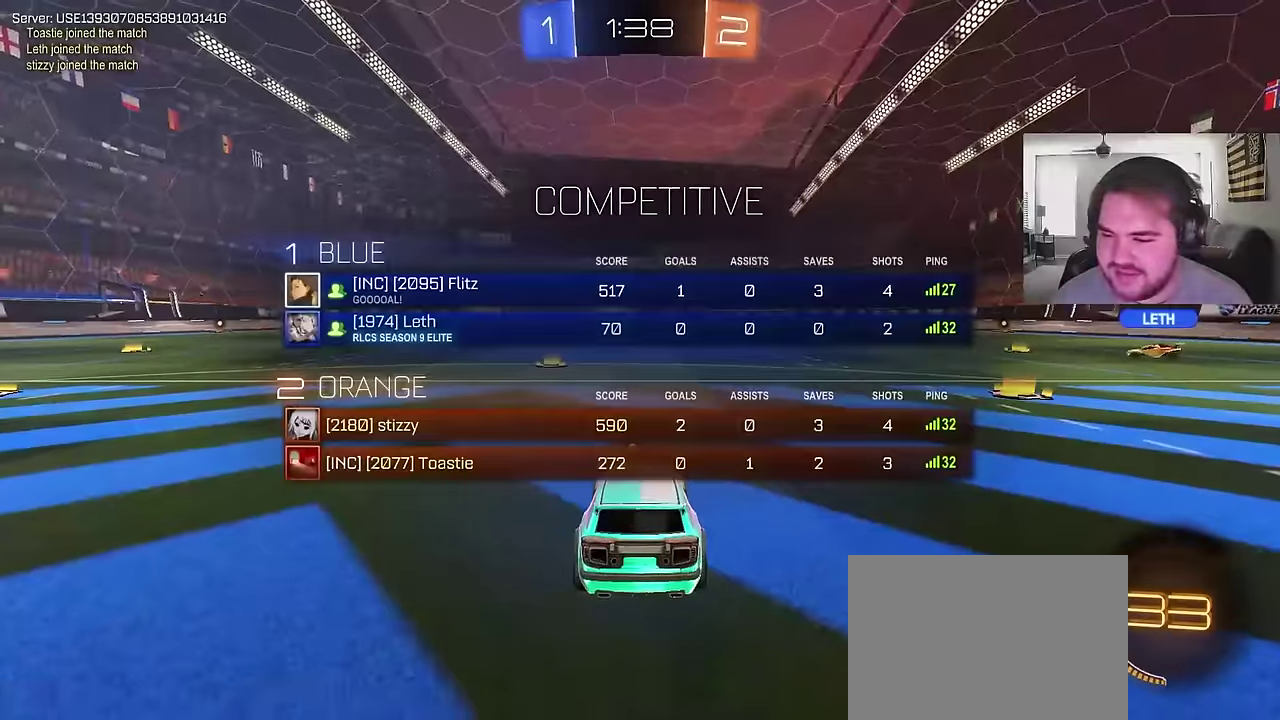
{"buttons": [], "left_stick": "center", "right_stick": "center", "events": [[83, "TRIANGLE", "down"], [116, "left_stick", "left"], [183, "TRIANGLE", "up"], [266, "R2", "down"], [266, "left_stick", "up-left"], [316, "SQUARE", "down"], [316, "left_stick", "center"], [333, "R2", "up"], [400, "SQUARE", "up"]]}
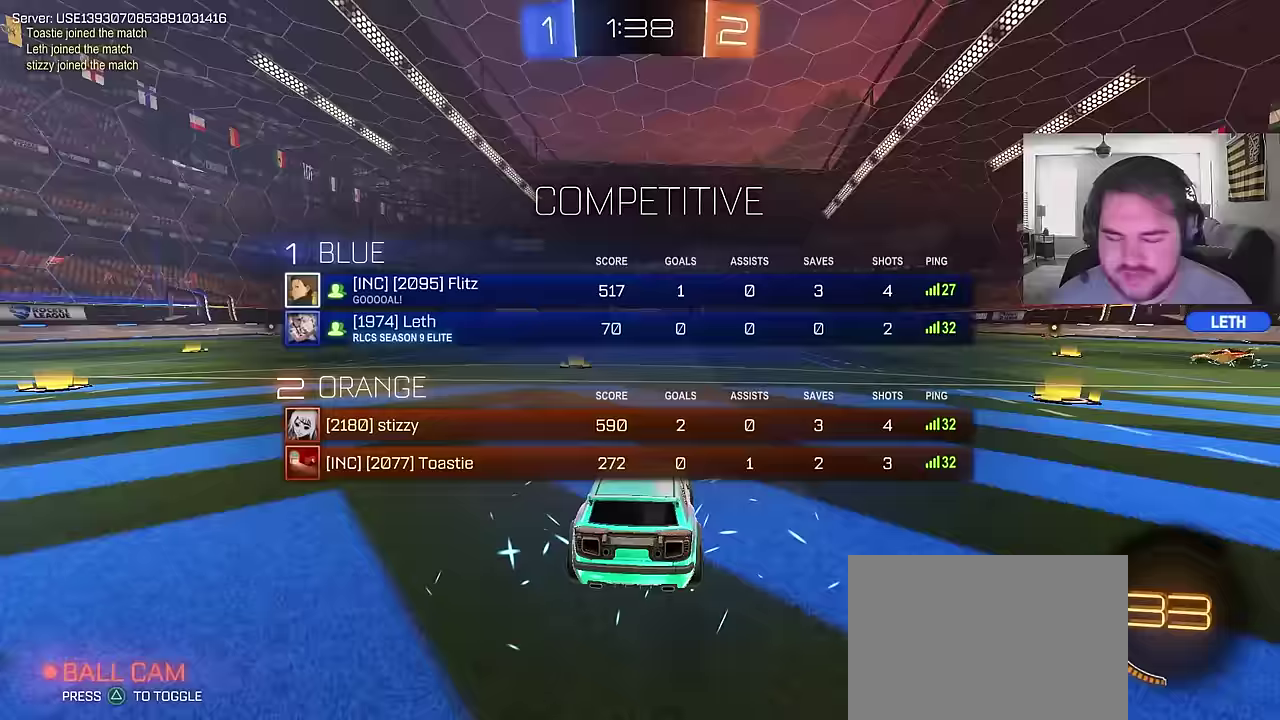
{"buttons": ["R2"], "left_stick": "center", "right_stick": "center"}
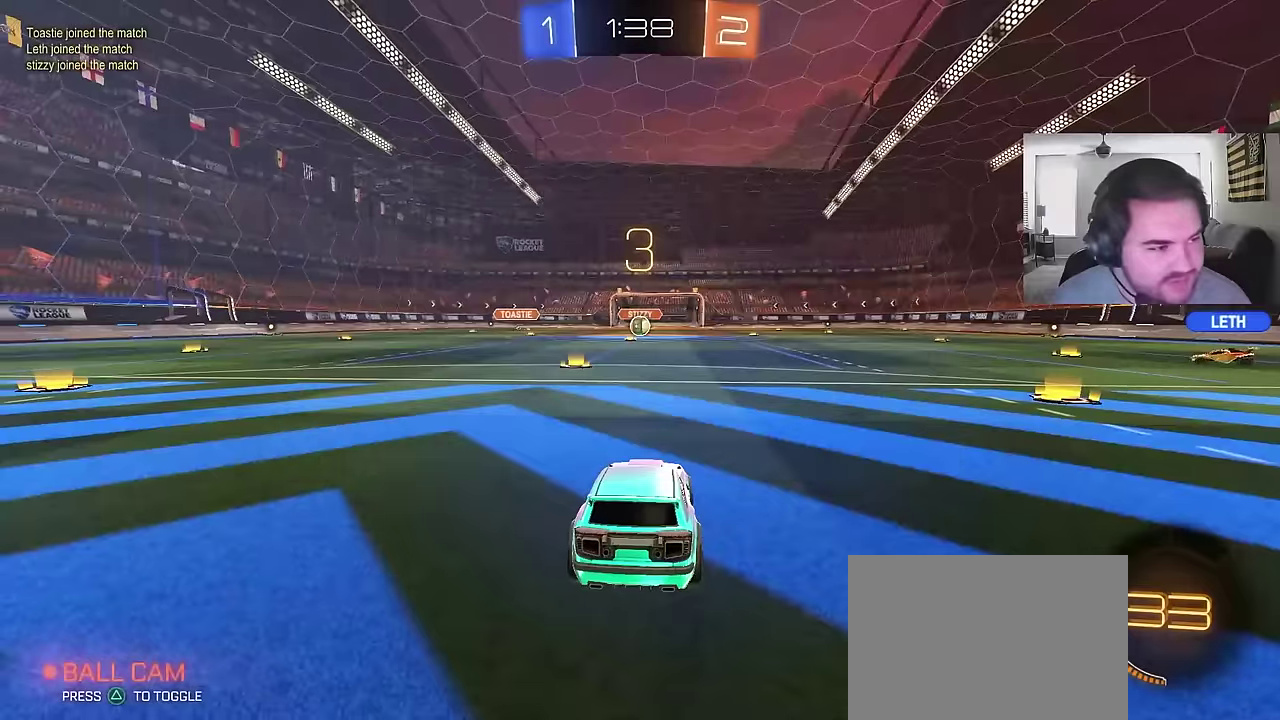
{"buttons": ["R2", "L3"], "left_stick": "center", "right_stick": "center"}
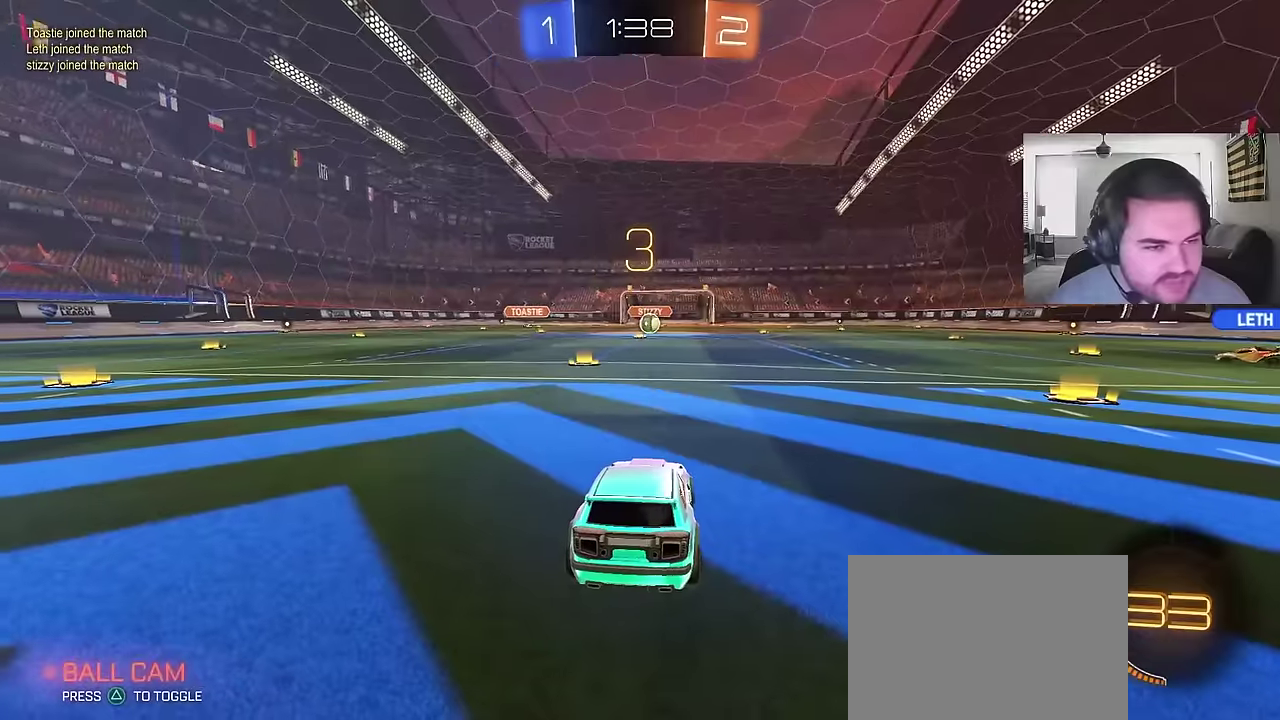
{"buttons": ["R2"], "left_stick": "up-left", "right_stick": "center"}
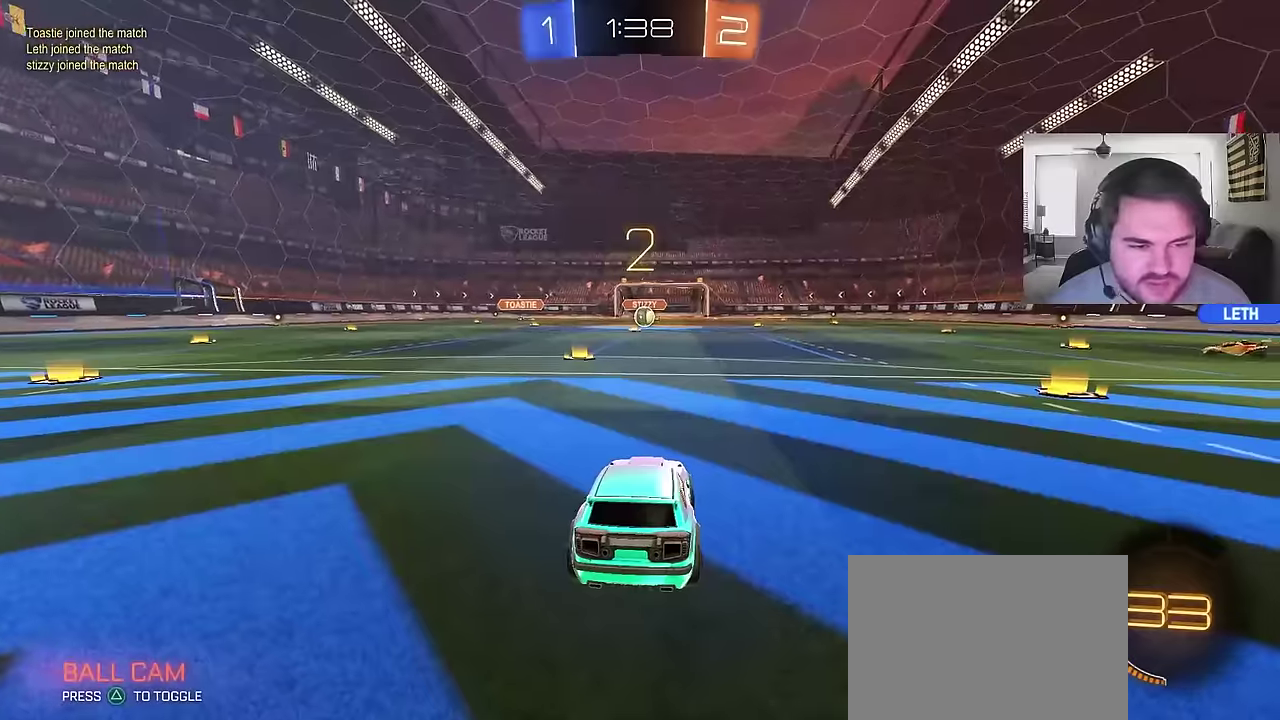
{"buttons": ["R2"], "left_stick": "center", "right_stick": "center"}
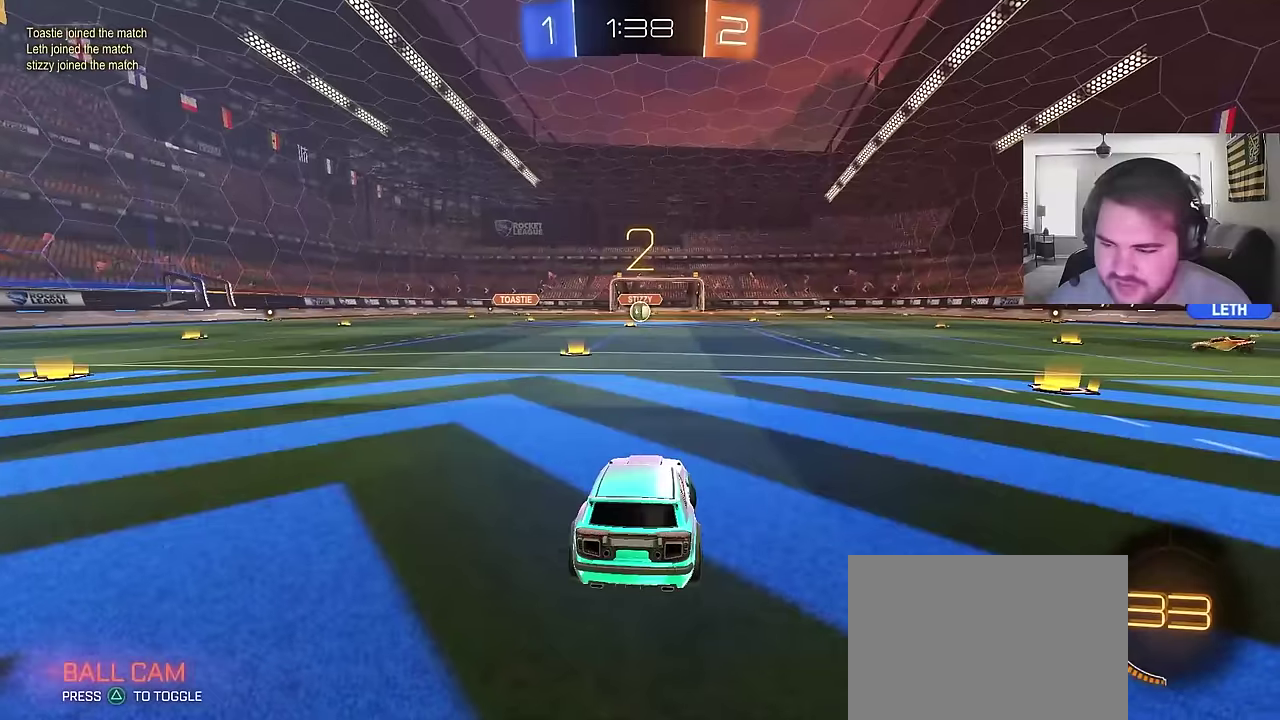
{"buttons": ["R2"], "left_stick": "up-left", "right_stick": "center"}
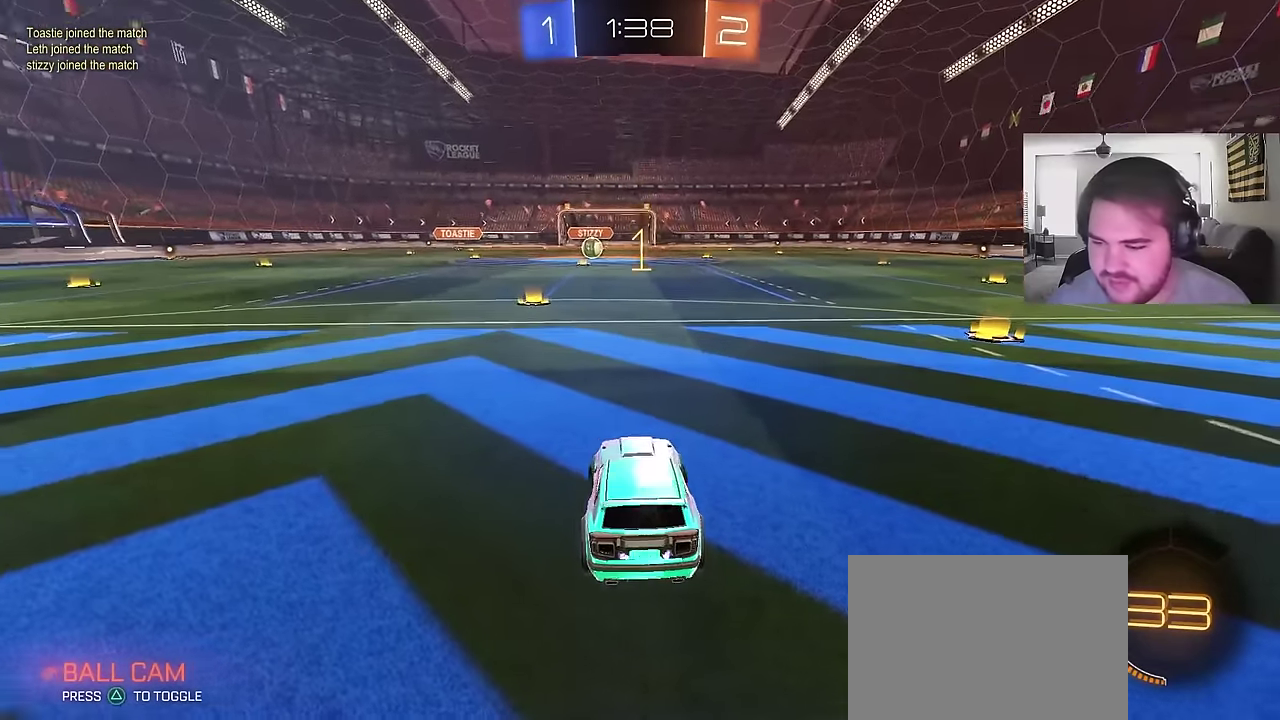
{"buttons": ["R2"], "left_stick": "center", "right_stick": "center", "events": [[33, "left_stick", "center"]]}
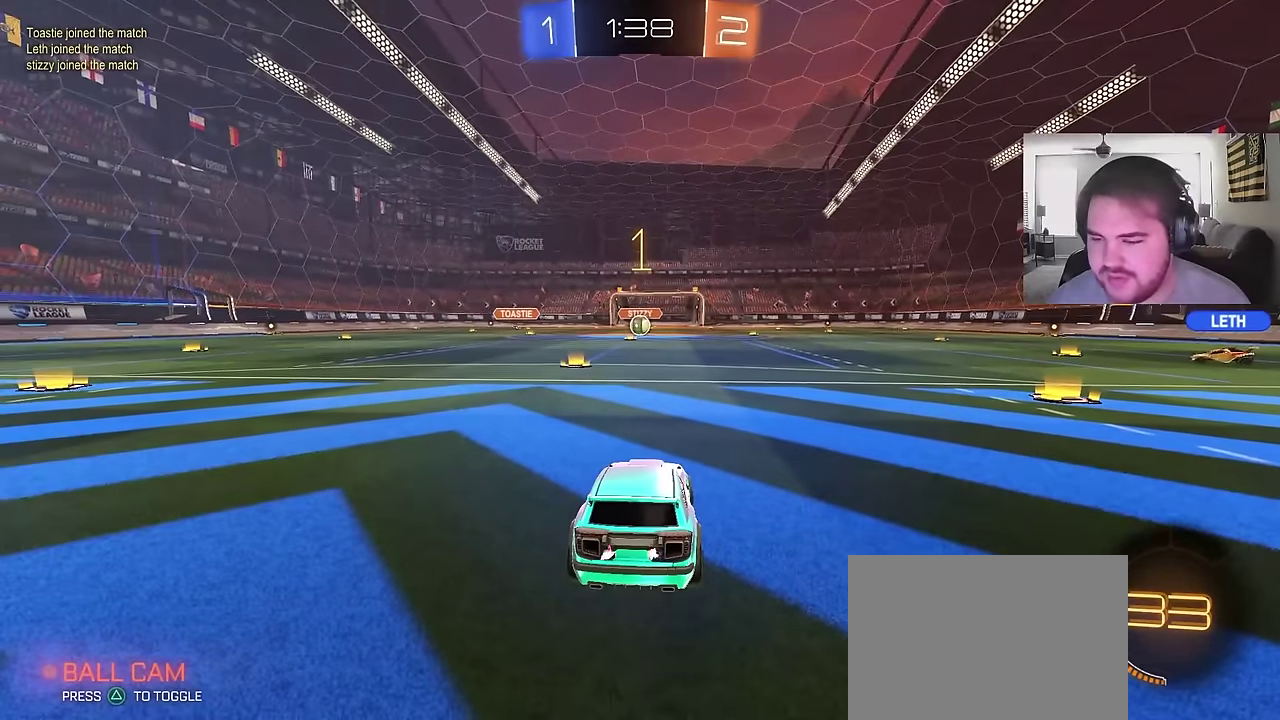
{"buttons": ["R2"], "left_stick": "center", "right_stick": "center", "events": [[83, "left_stick", "up-left"], [283, "left_stick", "center"]]}
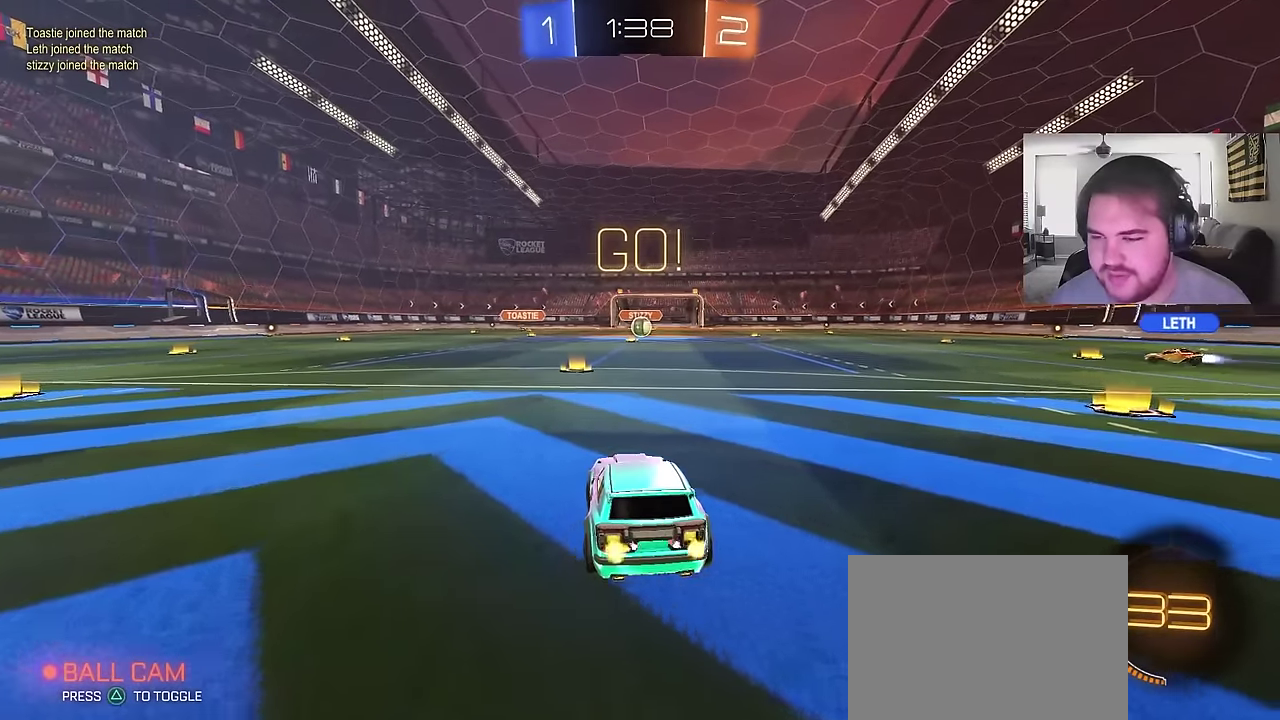
{"buttons": ["CROSS", "CIRCLE", "R2"], "left_stick": "down", "right_stick": "center", "events": [[200, "left_stick", "up-right"], [283, "CIRCLE", "down"], [317, "CROSS", "down"], [383, "CROSS", "up"], [417, "left_stick", "down-right"], [433, "CROSS", "down"], [483, "left_stick", "down"]]}
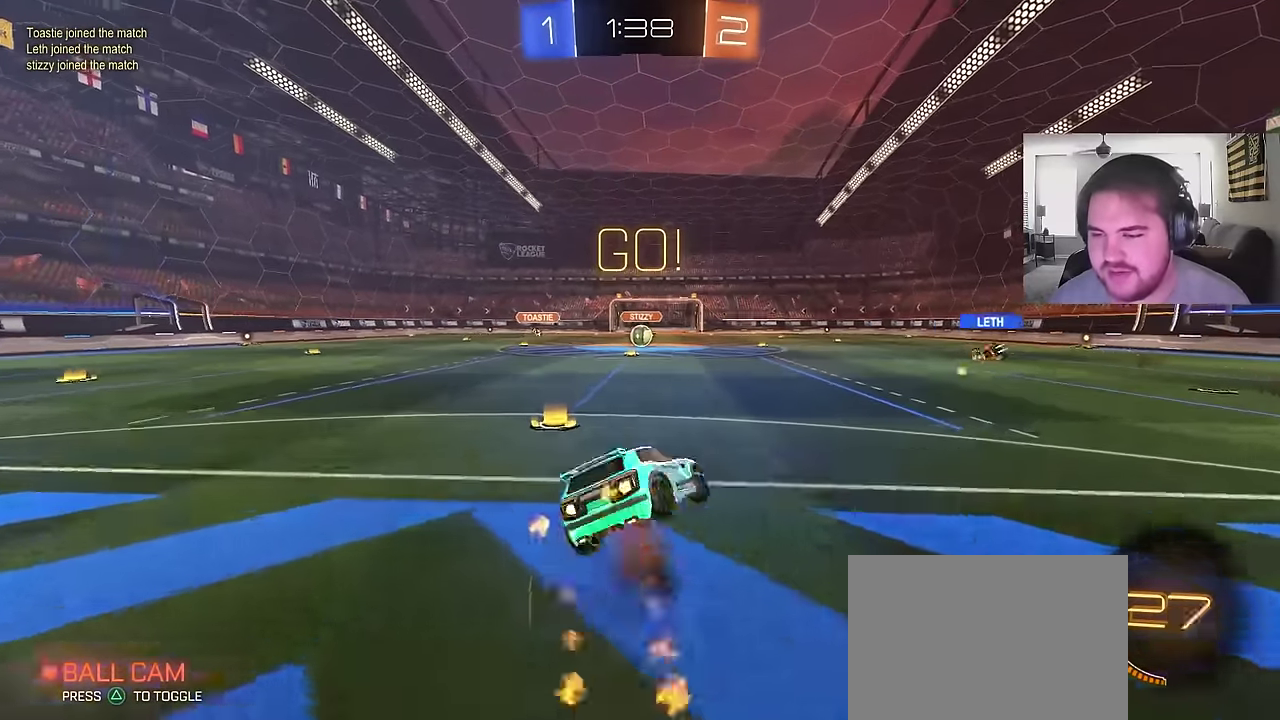
{"buttons": ["R2"], "left_stick": "down-left", "right_stick": "center", "events": [[117, "CROSS", "up"], [267, "CIRCLE", "up"], [267, "left_stick", "down-left"]]}
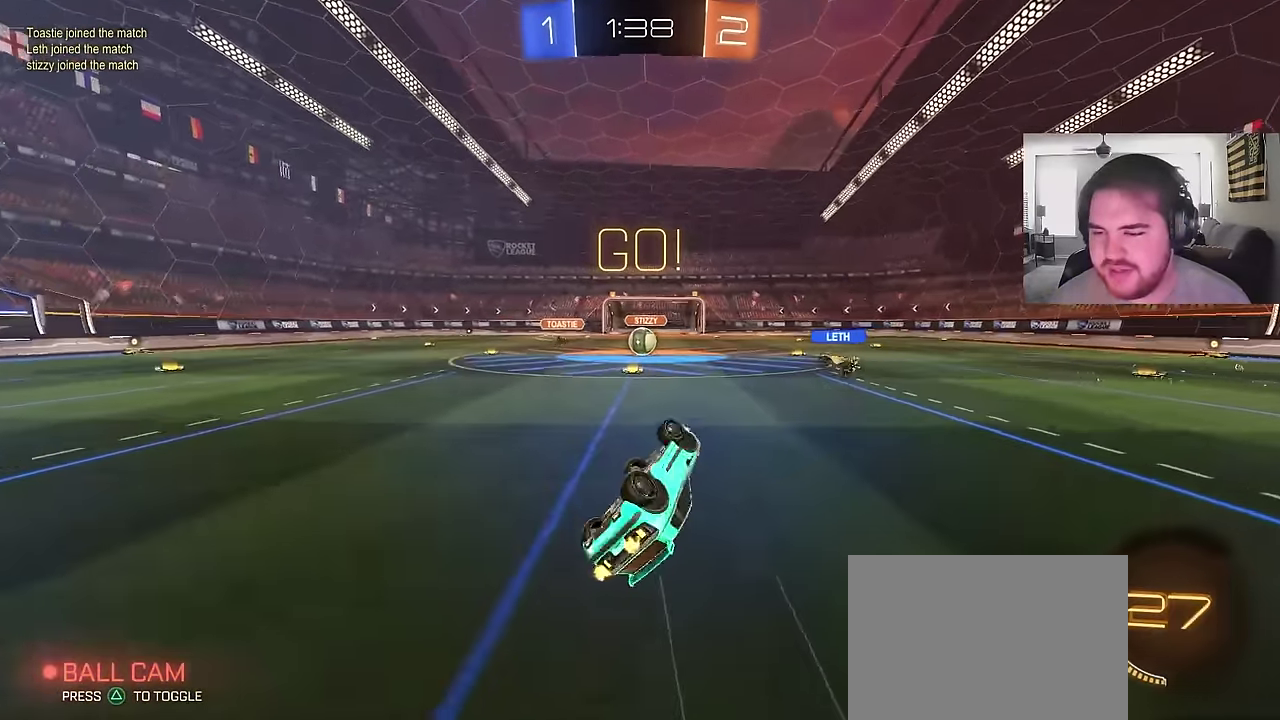
{"buttons": ["R2"], "left_stick": "center", "right_stick": "center", "events": [[283, "left_stick", "center"]]}
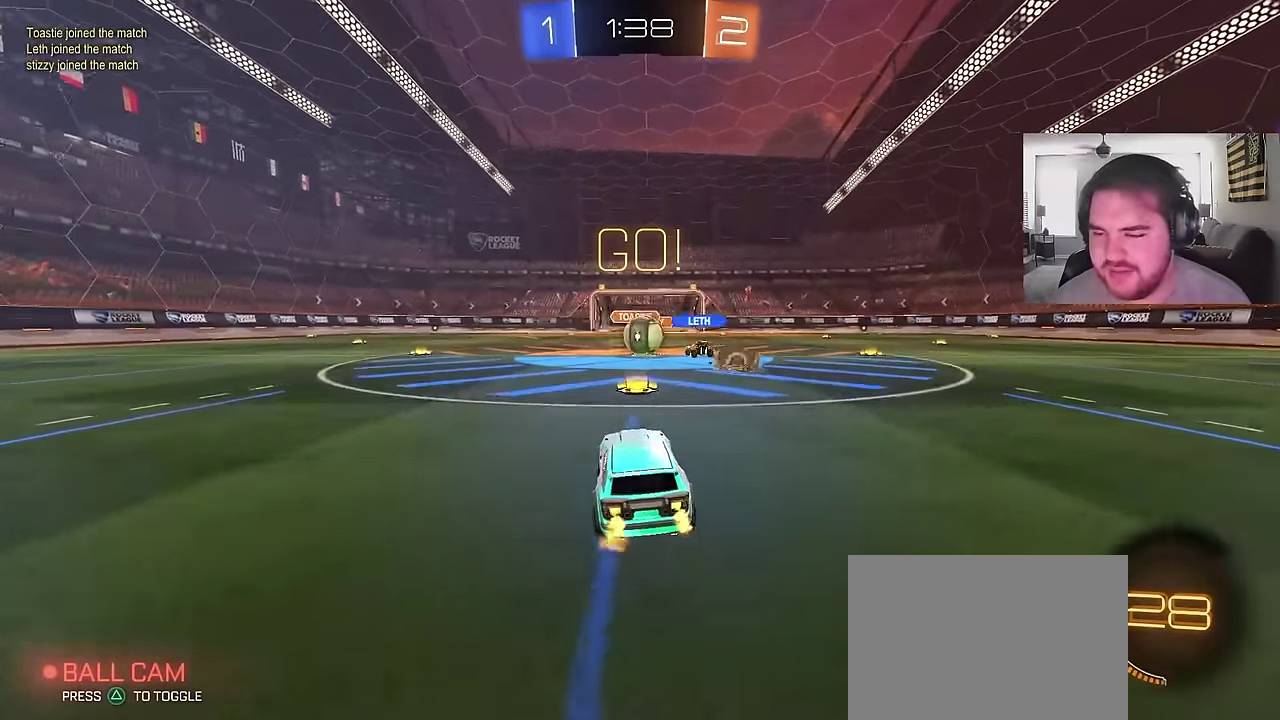
{"buttons": ["CIRCLE", "R2"], "left_stick": "up-left", "right_stick": "center", "events": [[133, "left_stick", "left"], [183, "CIRCLE", "down"], [500, "left_stick", "up-left"]]}
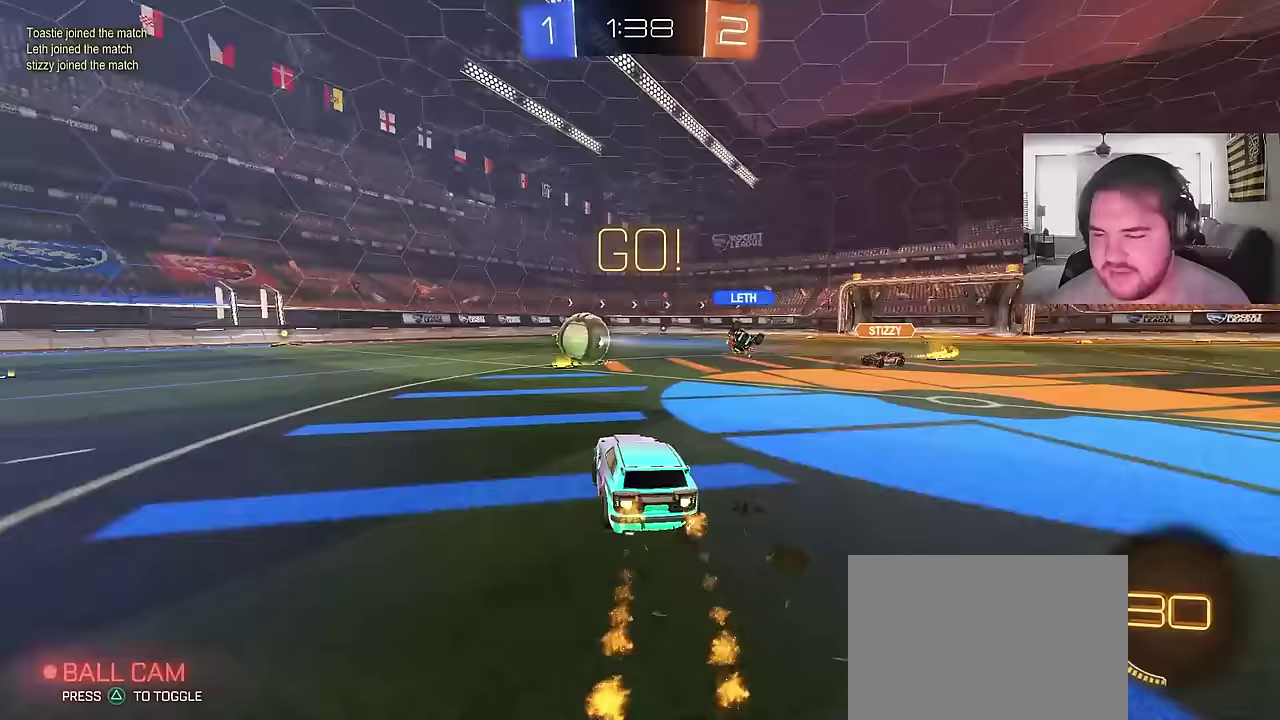
{"buttons": ["CIRCLE", "R2"], "left_stick": "center", "right_stick": "center", "events": [[250, "left_stick", "center"]]}
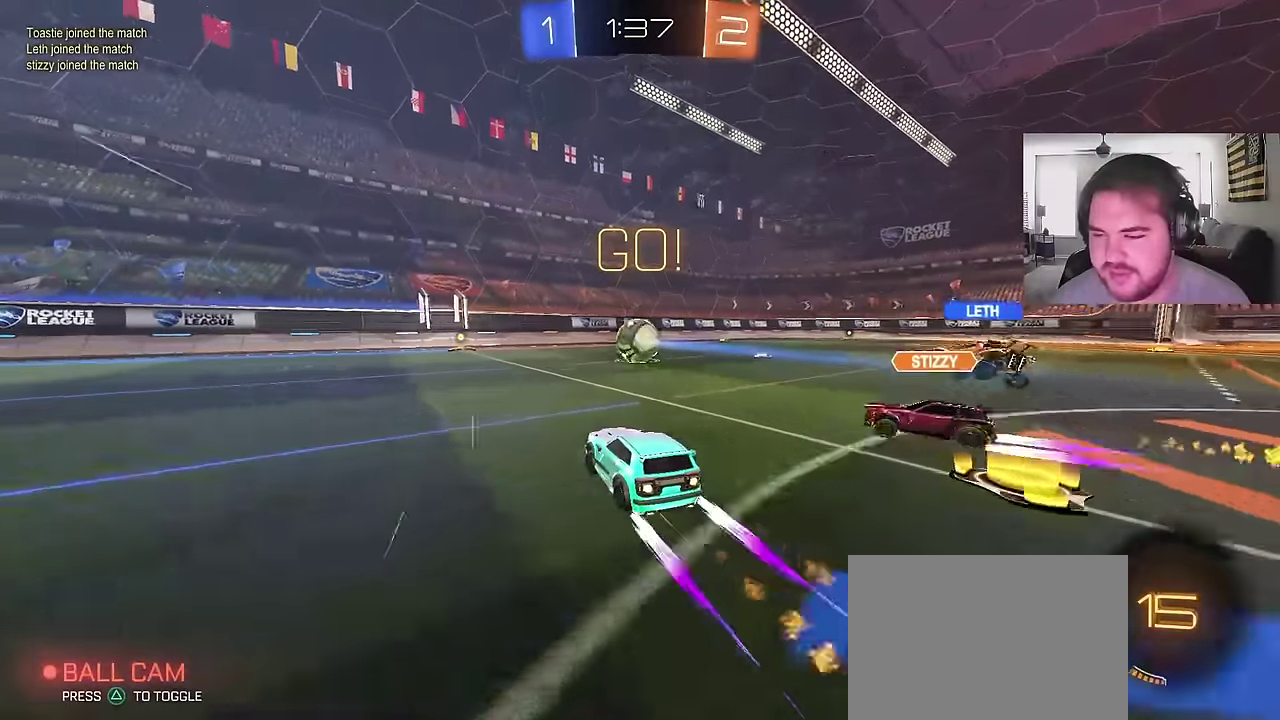
{"buttons": ["R2"], "left_stick": "center", "right_stick": "center", "events": [[17, "left_stick", "left"], [133, "left_stick", "center"], [167, "CIRCLE", "up"], [300, "CIRCLE", "down"], [400, "left_stick", "up-right"], [450, "CIRCLE", "up"], [500, "left_stick", "center"]]}
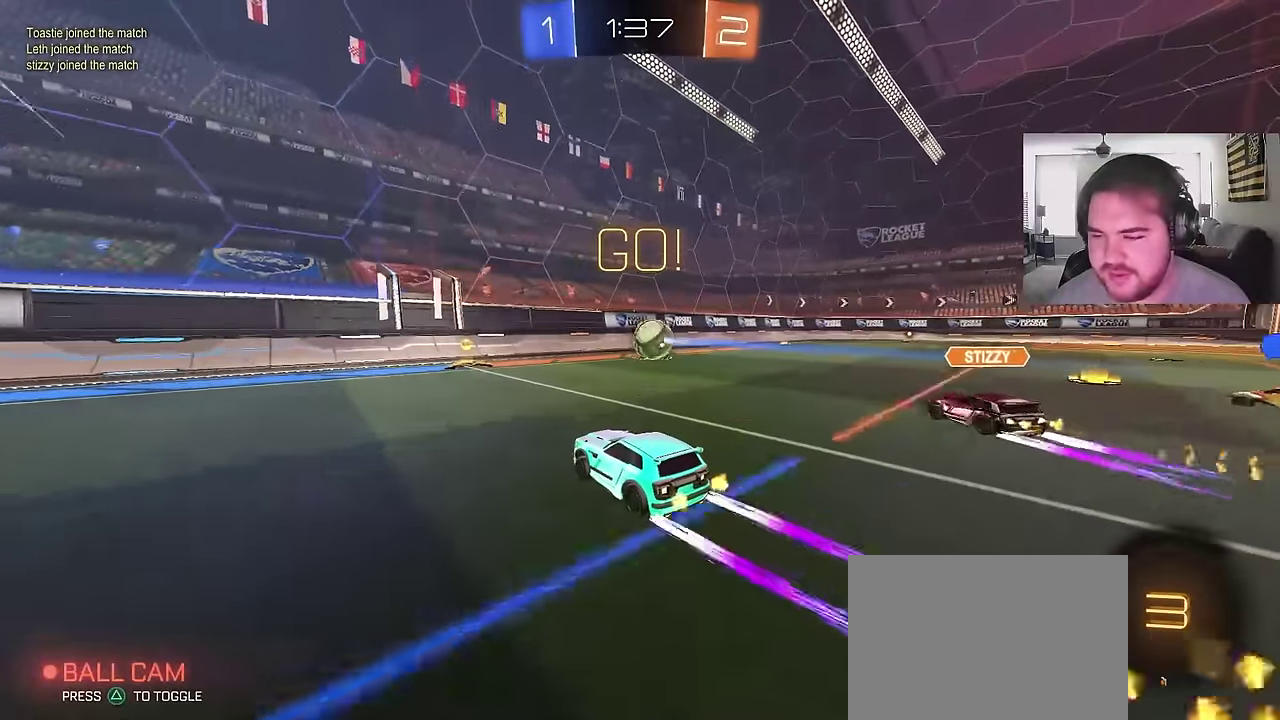
{"buttons": ["R2"], "left_stick": "up-right", "right_stick": "center"}